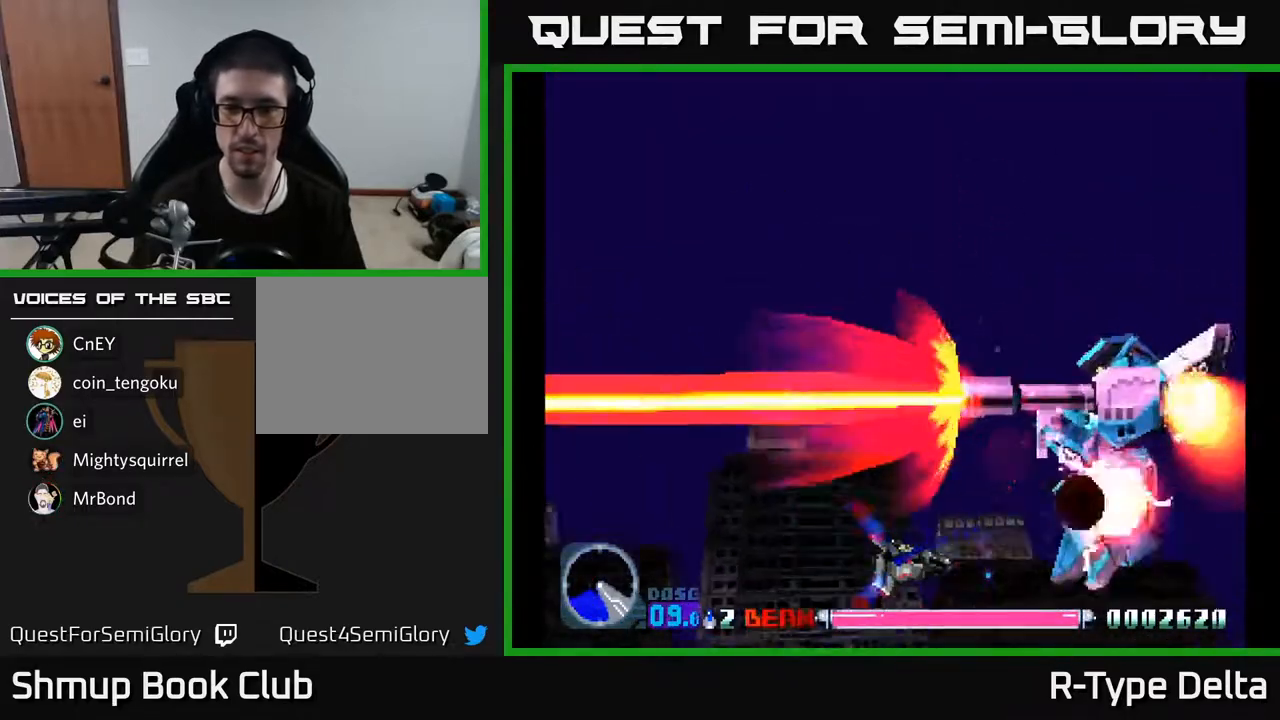
Gameplay with a controller (Xbox layout); each line is a JSON object with the inputs held at the frame after it. "events" lists button and stick changes between this image and that frame as [ms after this image, input, new state], when the widget could be followed in between. Not read: left_stick right_stick.
{"buttons": ["X"], "events": []}
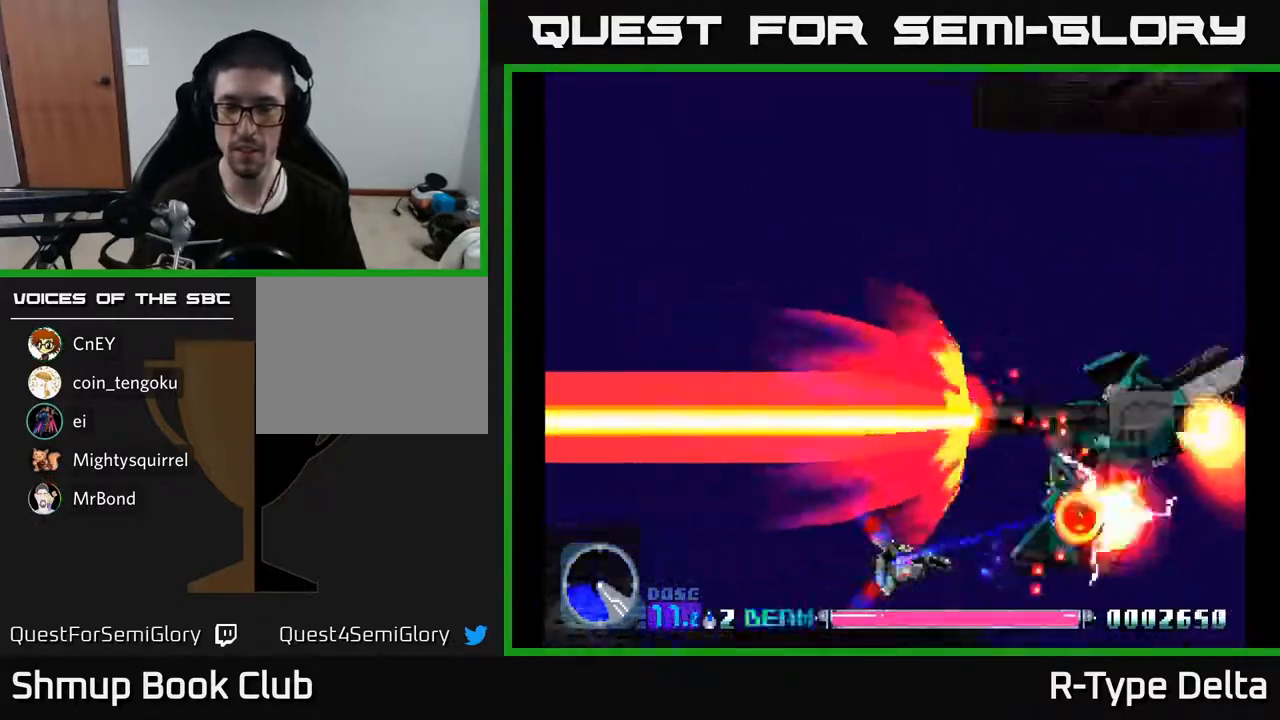
{"buttons": ["X"], "events": [[133, "DPAD_DOWN", "down"], [300, "DPAD_DOWN", "up"]]}
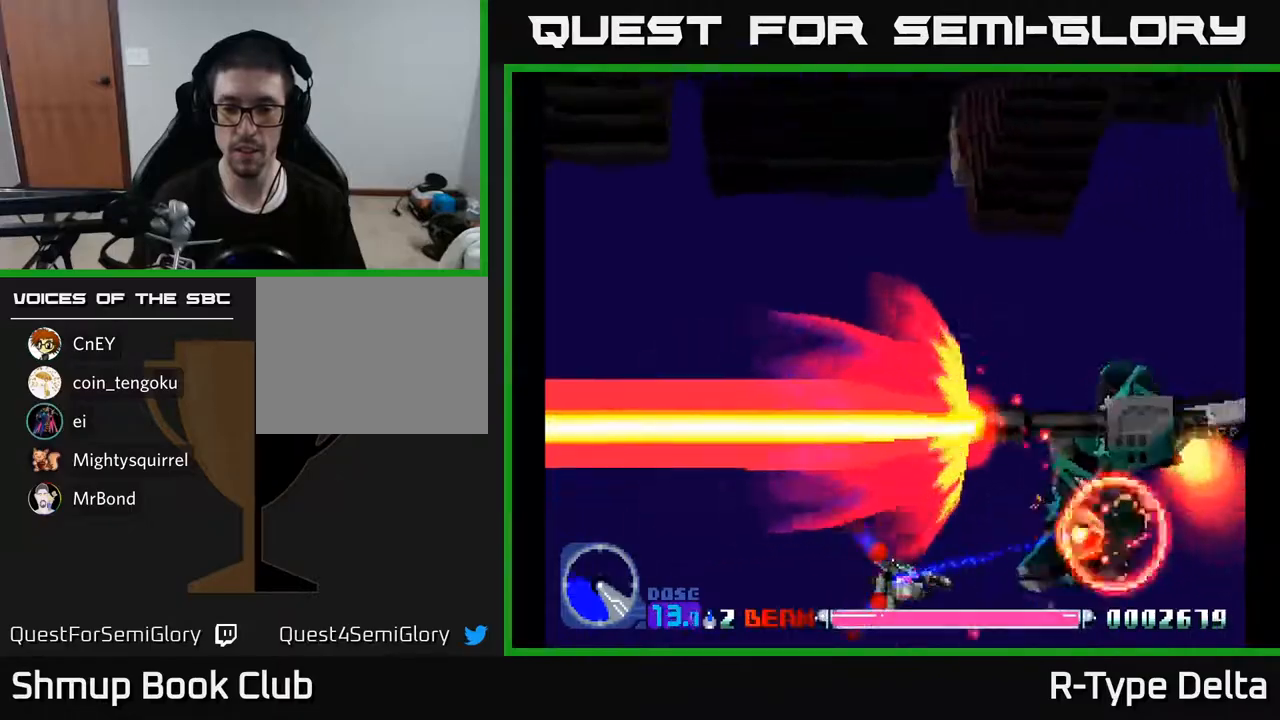
{"buttons": ["X"], "events": []}
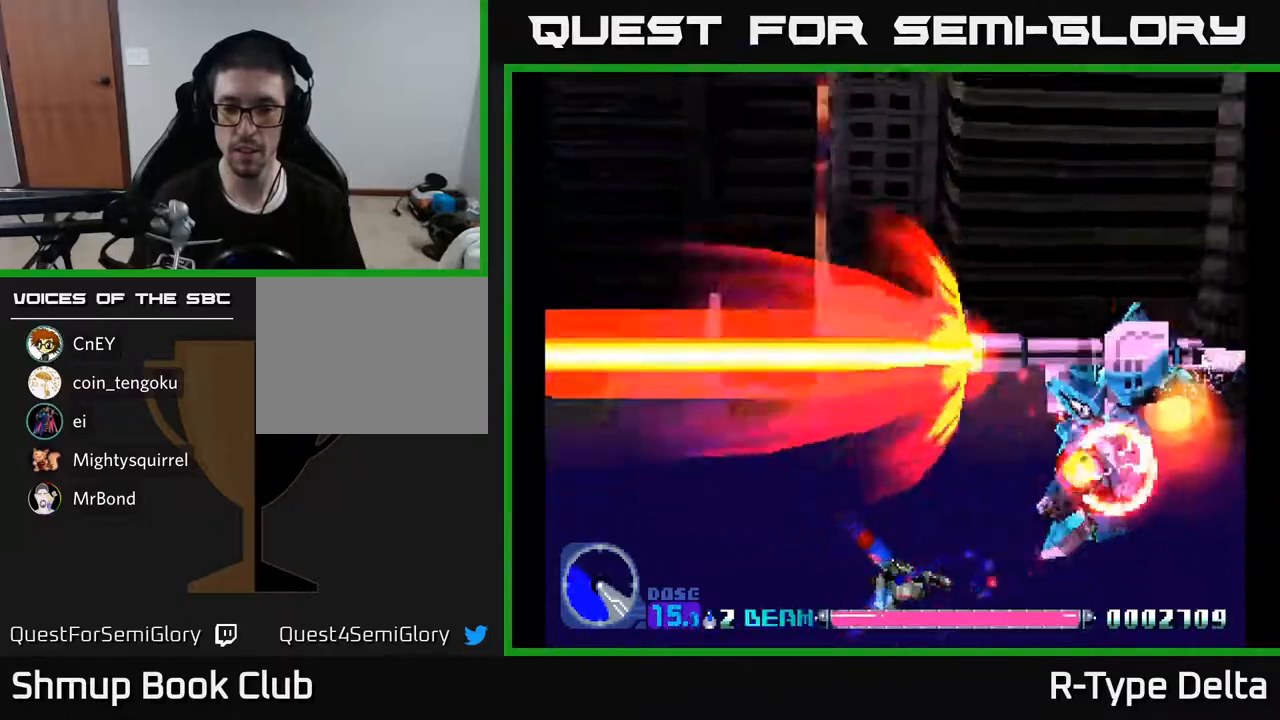
{"buttons": ["X"], "events": []}
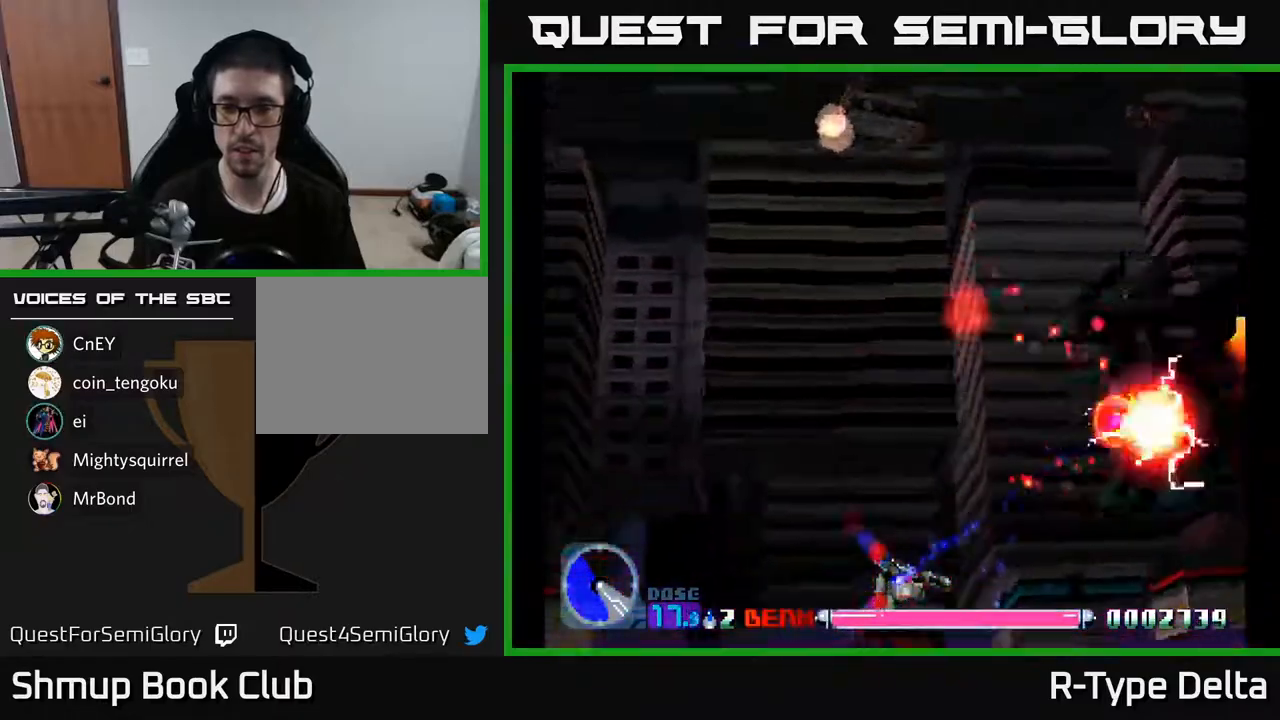
{"buttons": ["X", "DPAD_UP"], "events": [[250, "DPAD_UP", "down"]]}
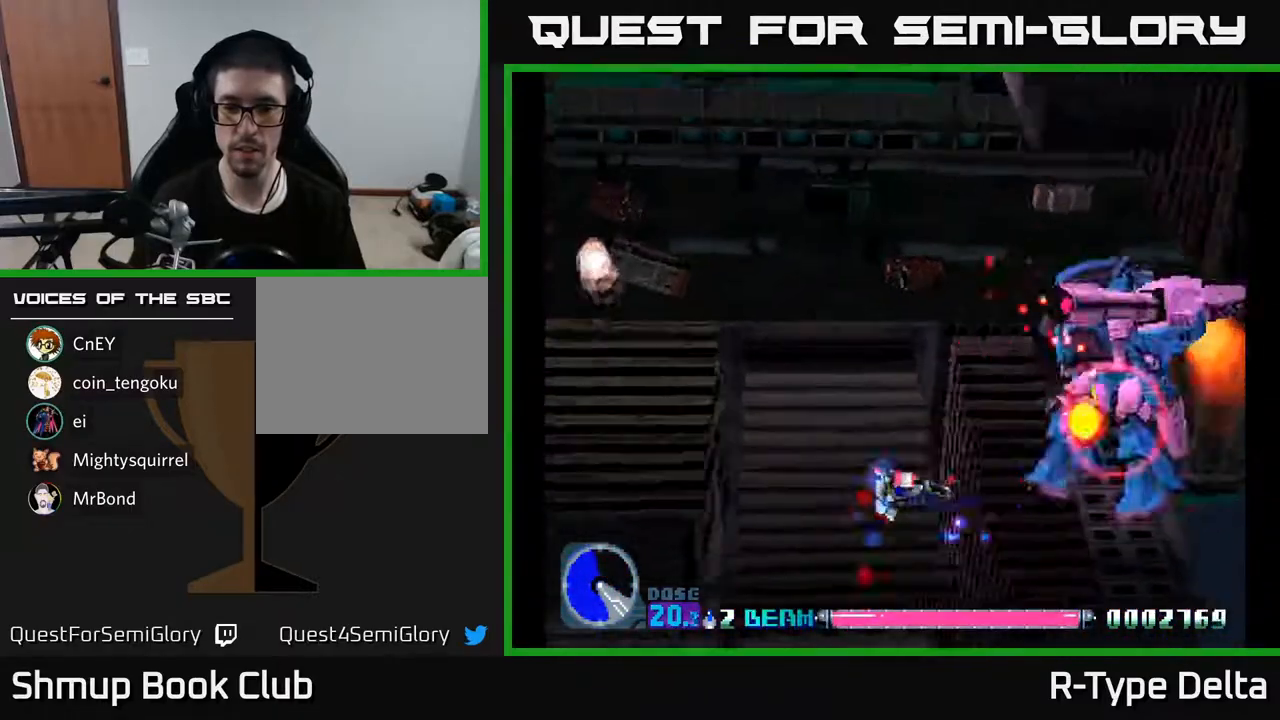
{"buttons": ["X", "DPAD_RIGHT"], "events": [[117, "DPAD_UP", "up"], [450, "DPAD_RIGHT", "down"]]}
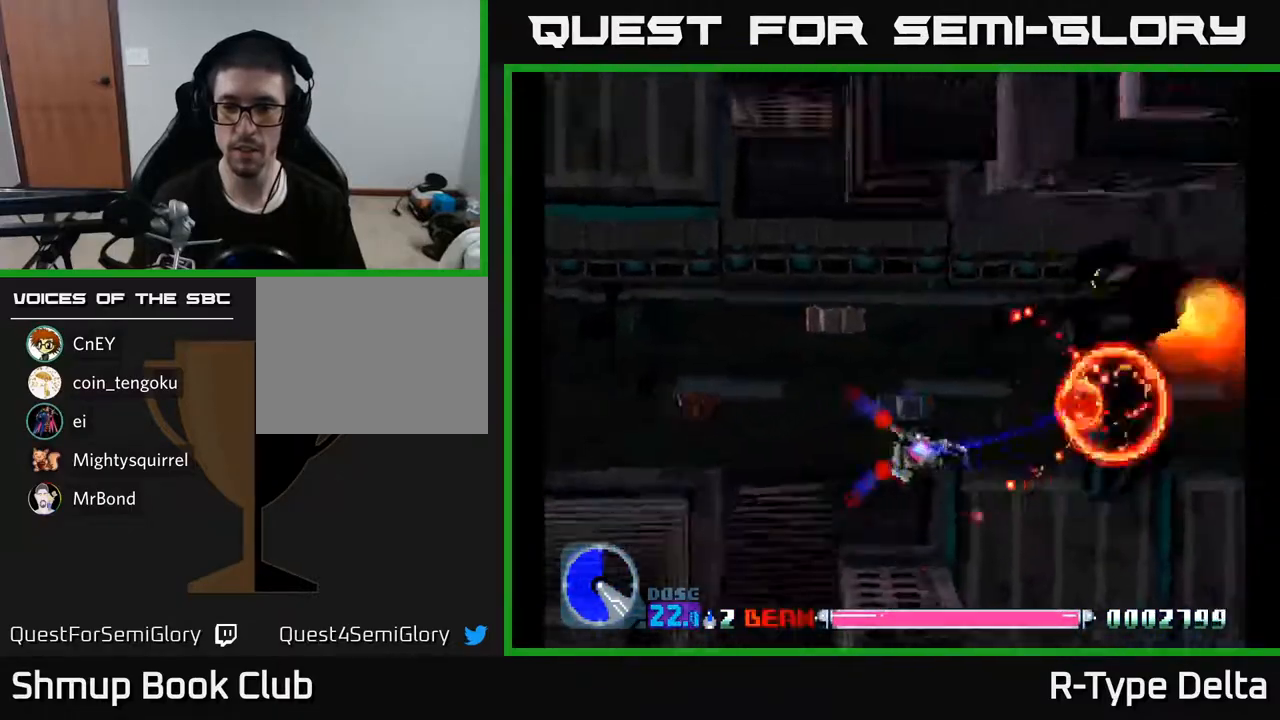
{"buttons": ["X"], "events": [[33, "DPAD_RIGHT", "up"], [50, "DPAD_UP", "down"], [183, "DPAD_UP", "up"]]}
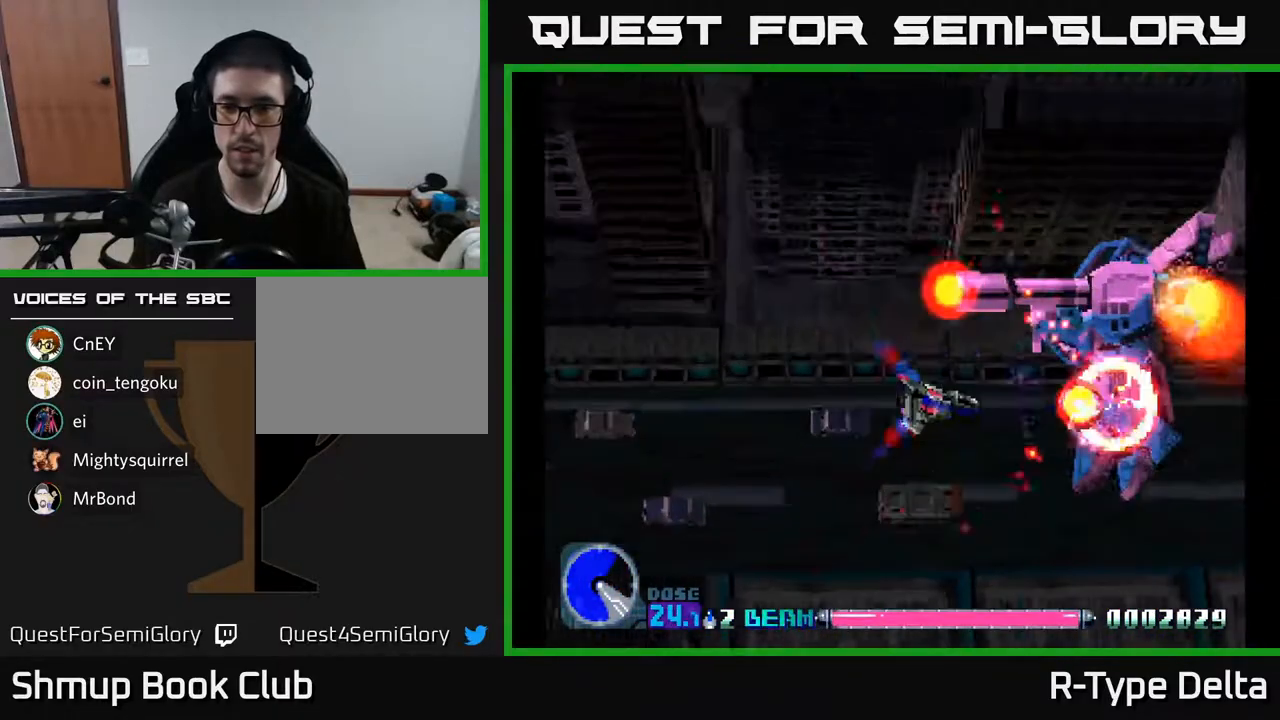
{"buttons": ["X"], "events": [[33, "DPAD_DOWN", "down"], [200, "DPAD_DOWN", "up"]]}
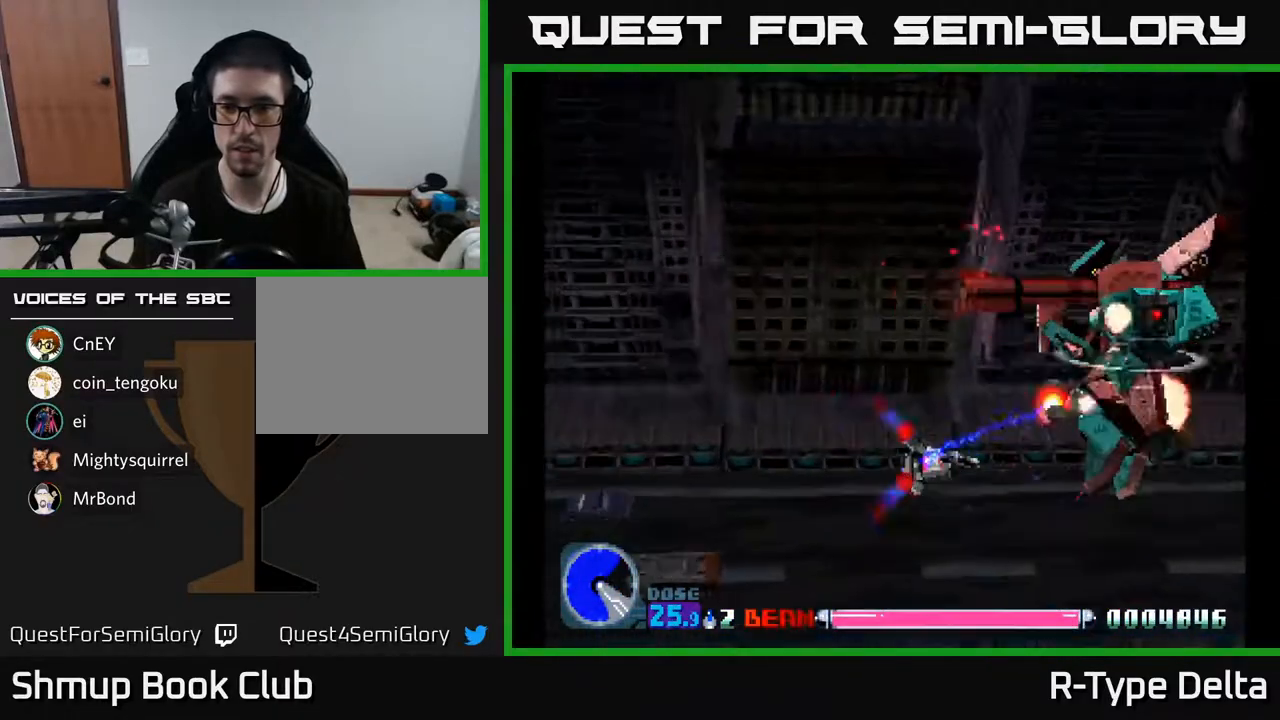
{"buttons": ["X", "DPAD_UP"], "events": [[50, "DPAD_DOWN", "down"], [150, "DPAD_DOWN", "up"], [383, "DPAD_UP", "down"]]}
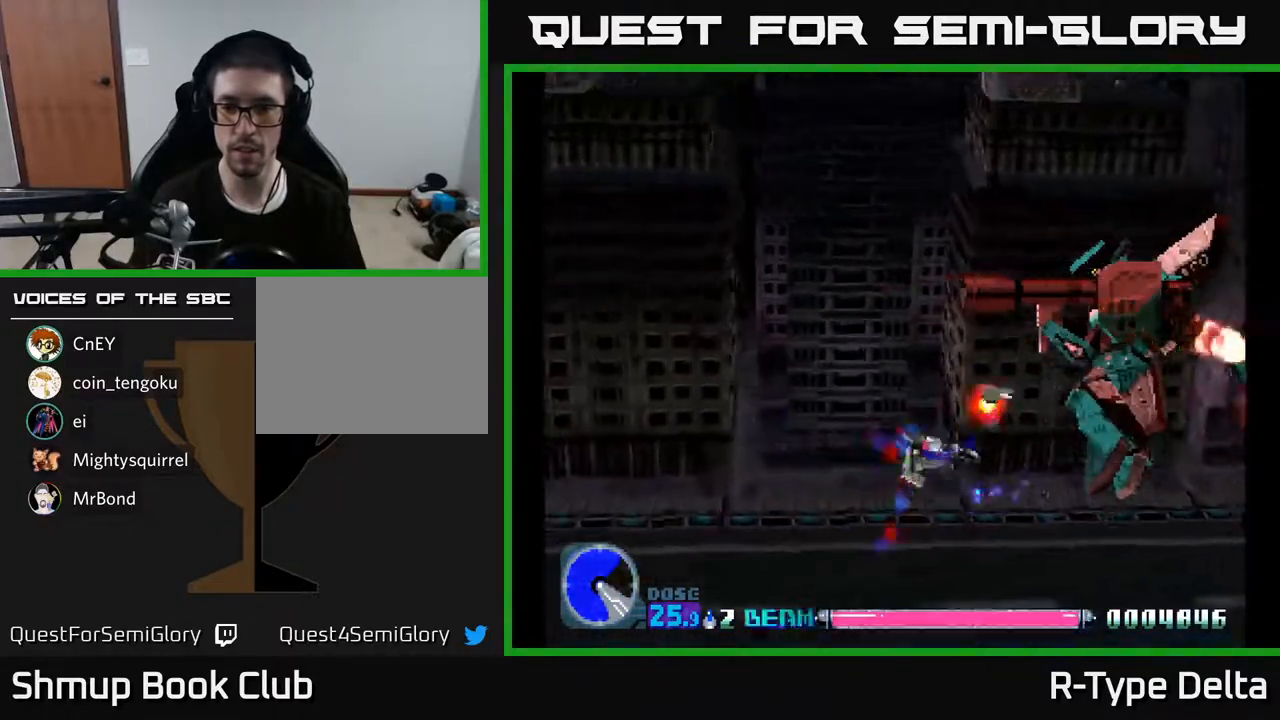
{"buttons": ["X", "DPAD_DOWN"], "events": [[233, "DPAD_LEFT", "down"], [250, "DPAD_UP", "up"], [317, "DPAD_DOWN", "down"], [350, "DPAD_LEFT", "up"]]}
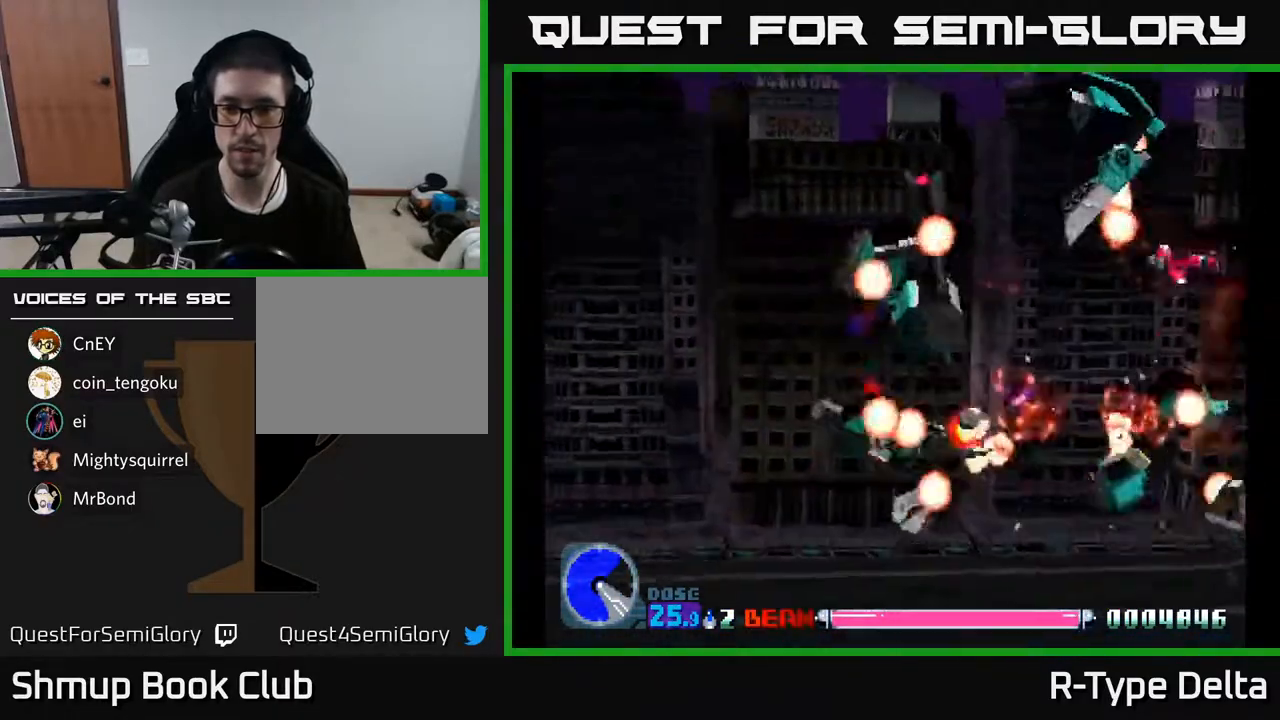
{"buttons": ["X", "DPAD_RIGHT"], "events": [[283, "DPAD_RIGHT", "down"], [333, "DPAD_DOWN", "up"]]}
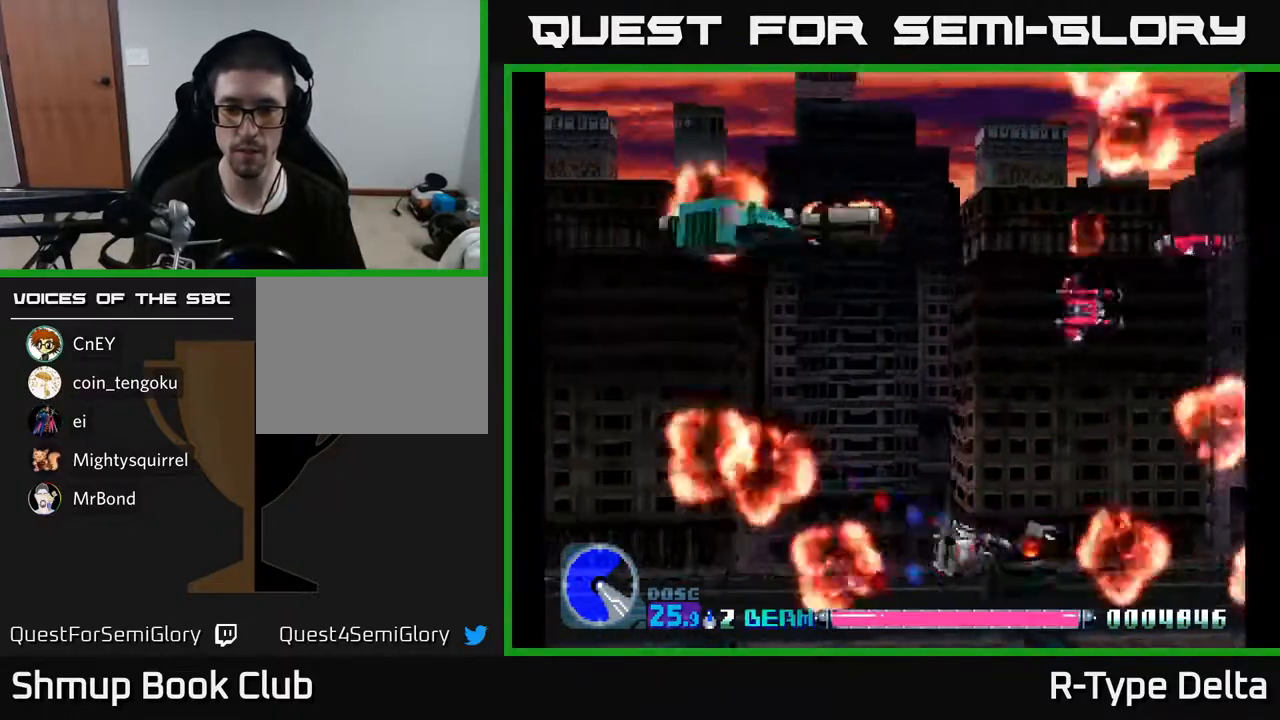
{"buttons": ["X", "DPAD_LEFT"], "events": [[50, "DPAD_RIGHT", "up"], [100, "DPAD_LEFT", "down"], [267, "DPAD_DOWN", "down"], [483, "DPAD_DOWN", "up"]]}
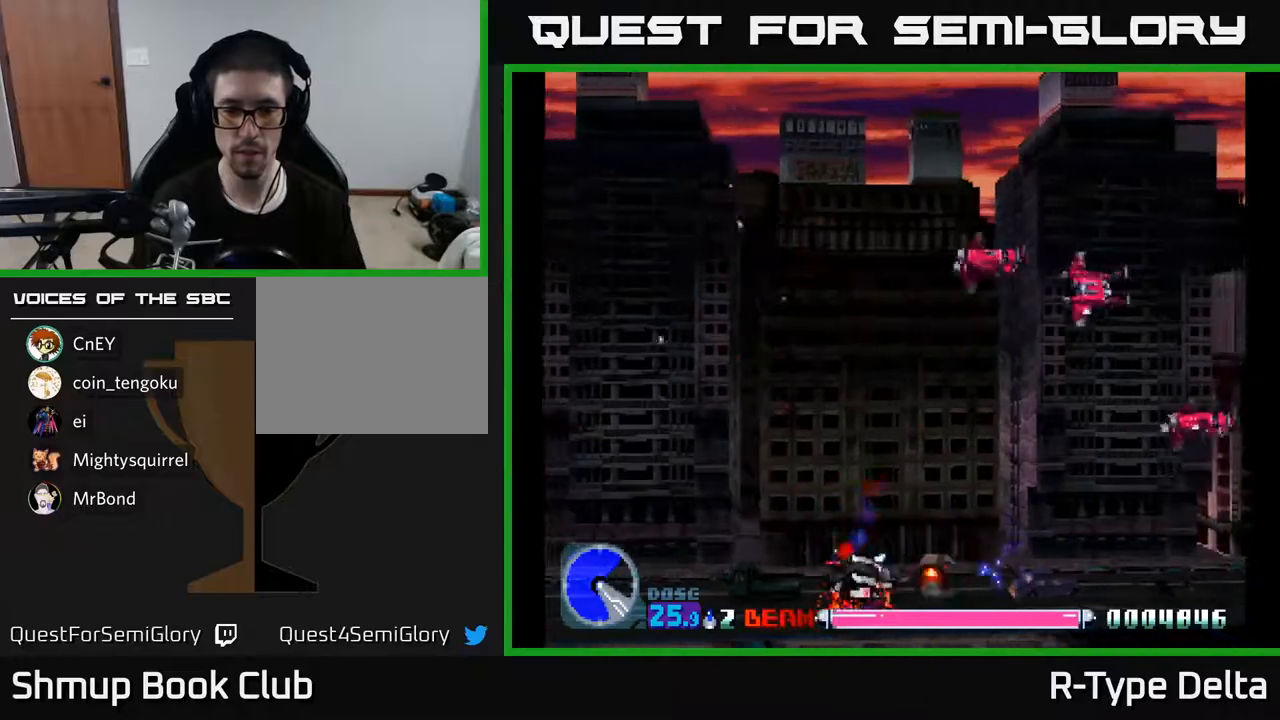
{"buttons": ["X"], "events": [[200, "DPAD_LEFT", "up"]]}
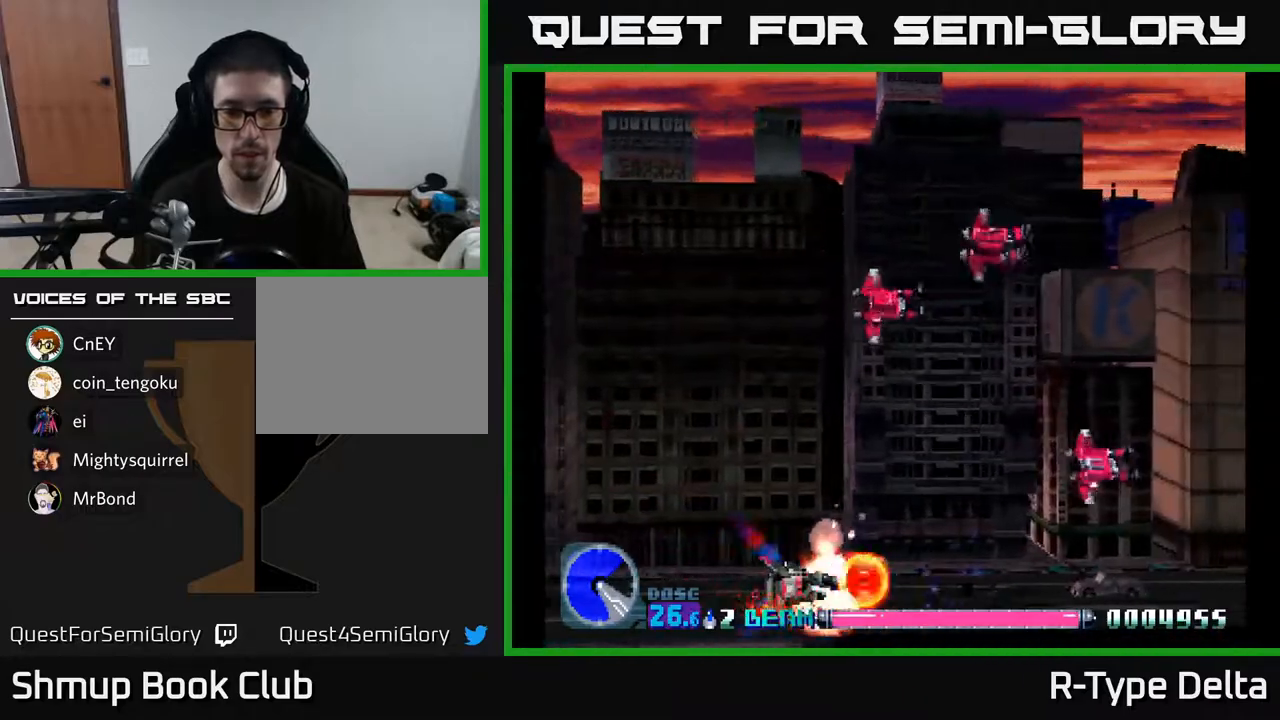
{"buttons": ["X"], "events": [[100, "DPAD_RIGHT", "down"], [433, "DPAD_RIGHT", "up"]]}
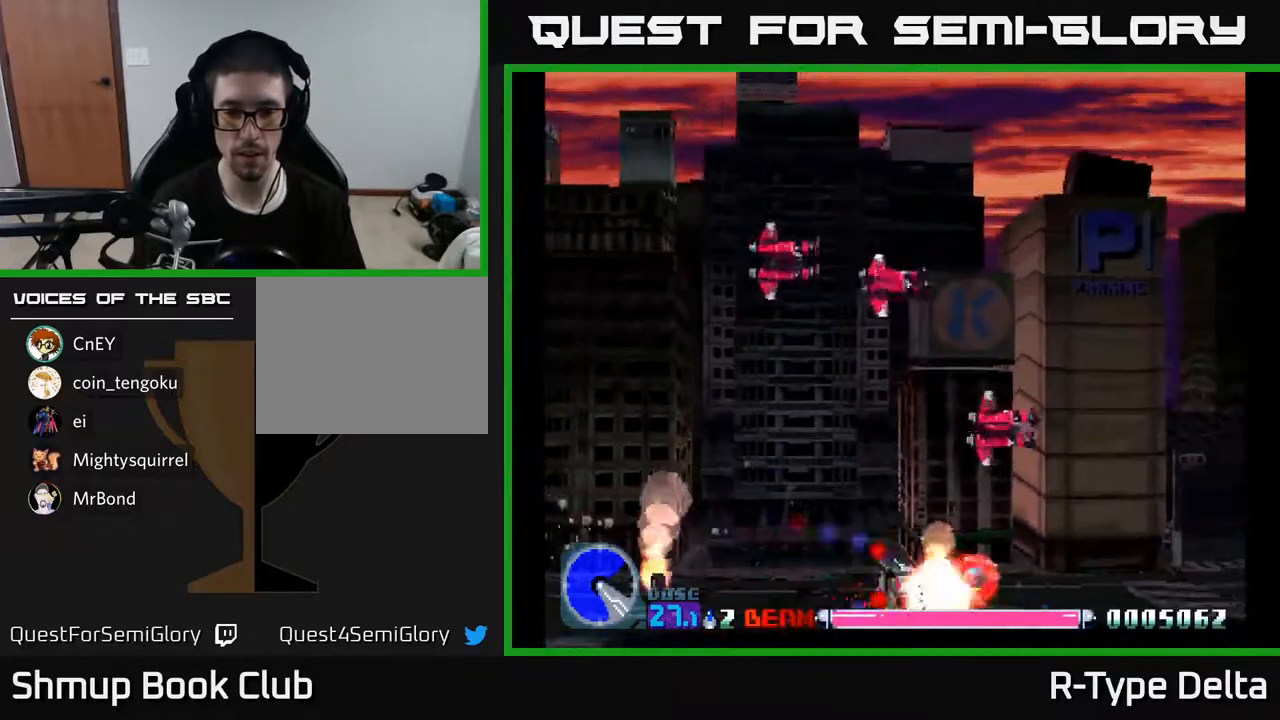
{"buttons": ["X", "DPAD_UP", "DPAD_LEFT"], "events": [[33, "DPAD_LEFT", "down"], [150, "DPAD_LEFT", "up"], [183, "DPAD_RIGHT", "down"], [317, "DPAD_RIGHT", "up"], [333, "DPAD_UP", "down"], [383, "DPAD_LEFT", "down"]]}
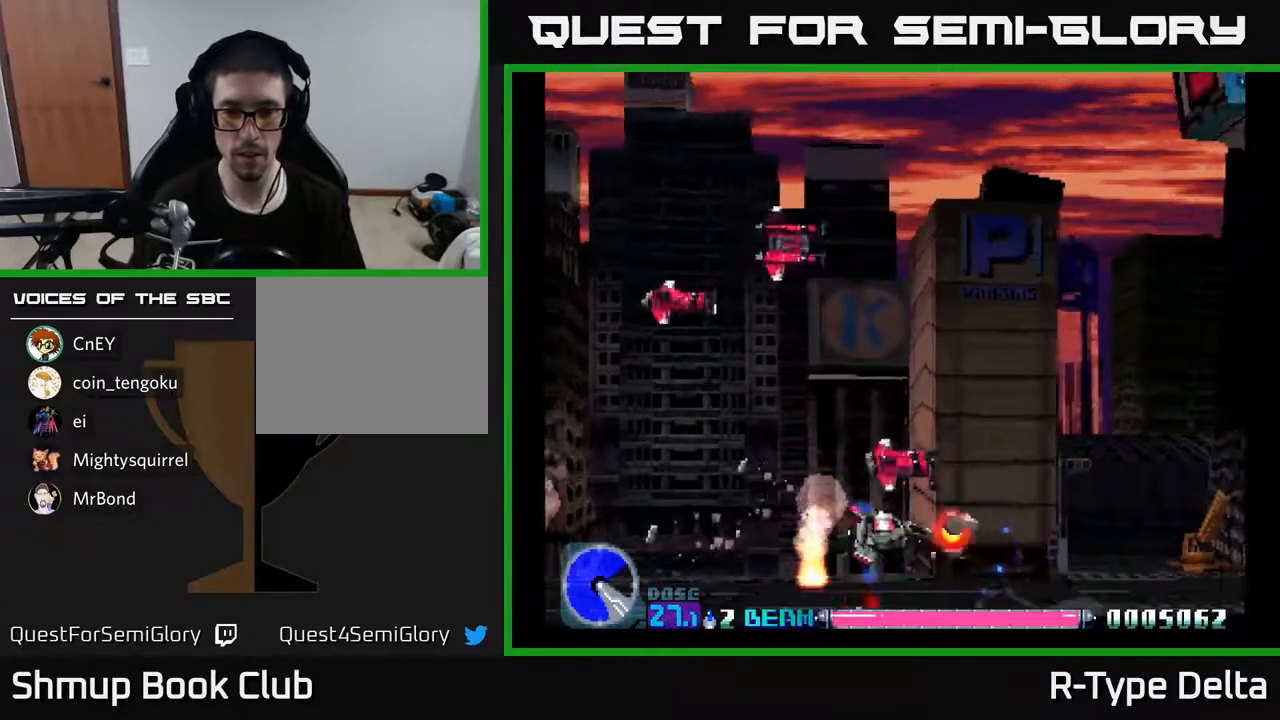
{"buttons": ["X", "DPAD_UP", "DPAD_LEFT"], "events": [[83, "DPAD_UP", "up"], [433, "DPAD_UP", "down"]]}
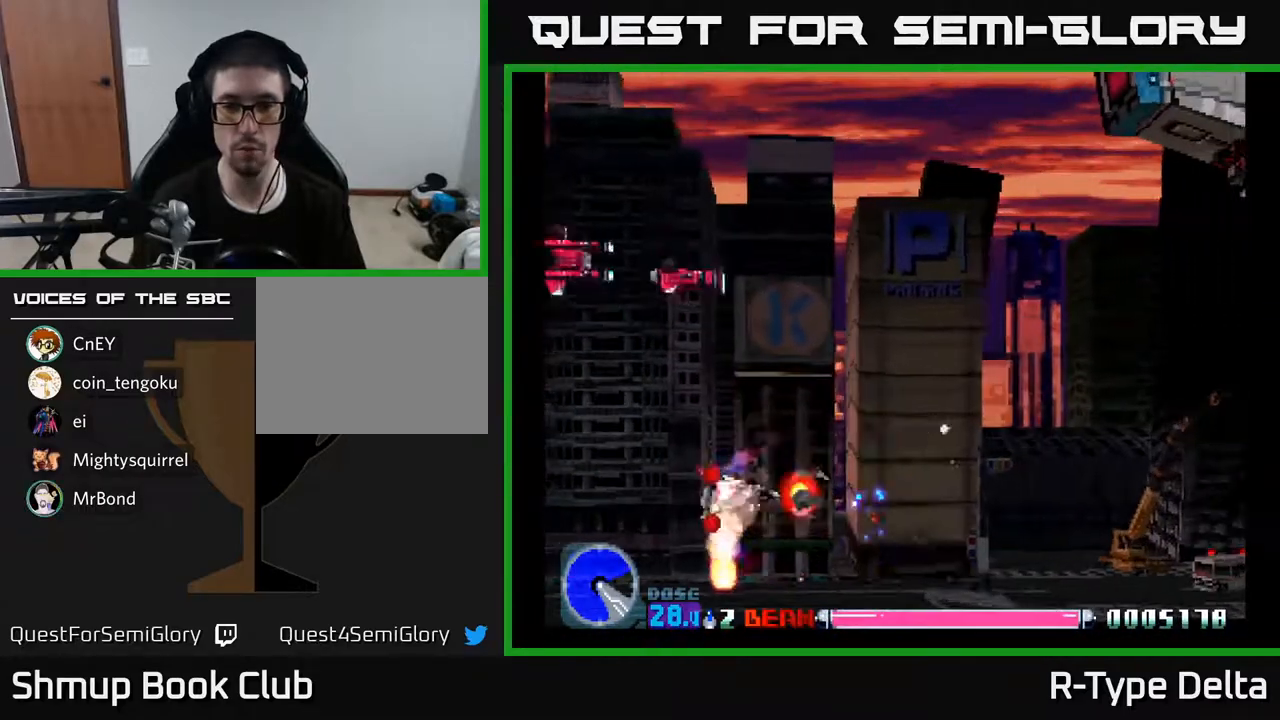
{"buttons": ["X", "DPAD_UP"], "events": [[167, "DPAD_LEFT", "up"], [233, "DPAD_RIGHT", "down"], [417, "DPAD_RIGHT", "up"]]}
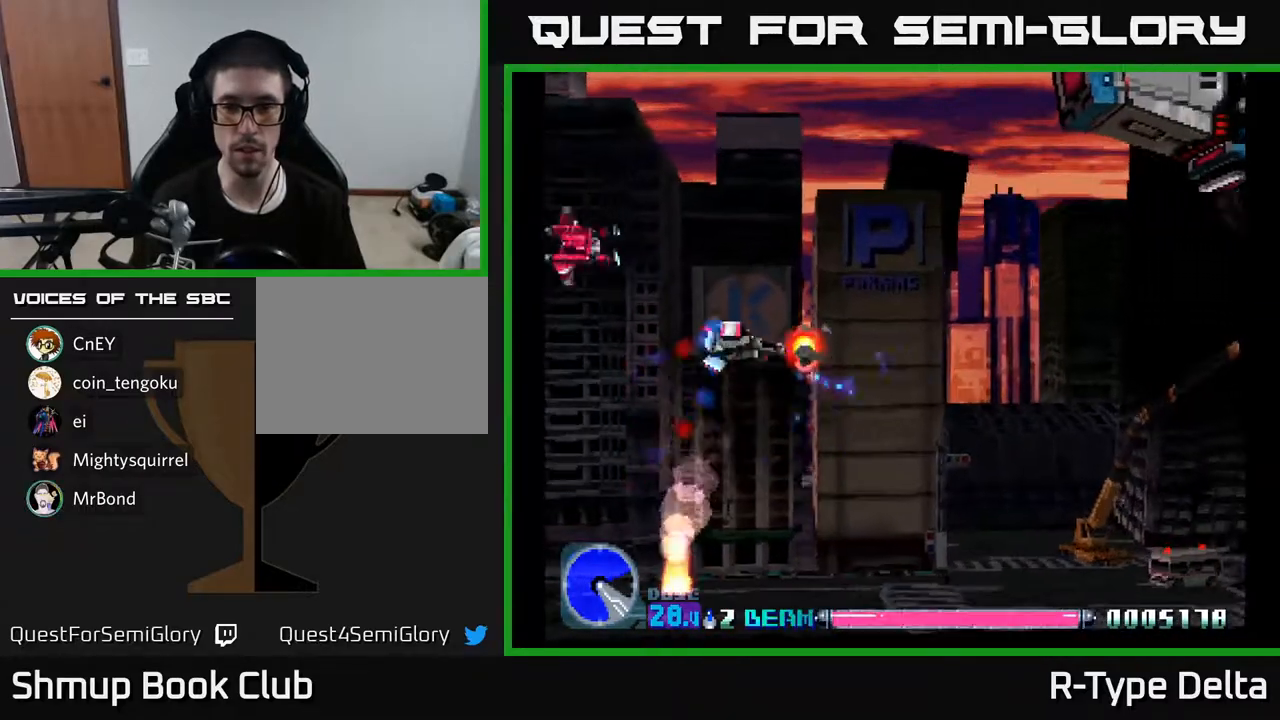
{"buttons": ["X", "DPAD_RIGHT"], "events": [[67, "X", "up"], [133, "DPAD_RIGHT", "down"], [133, "X", "down"], [200, "X", "up"], [267, "X", "down"], [367, "DPAD_UP", "up"]]}
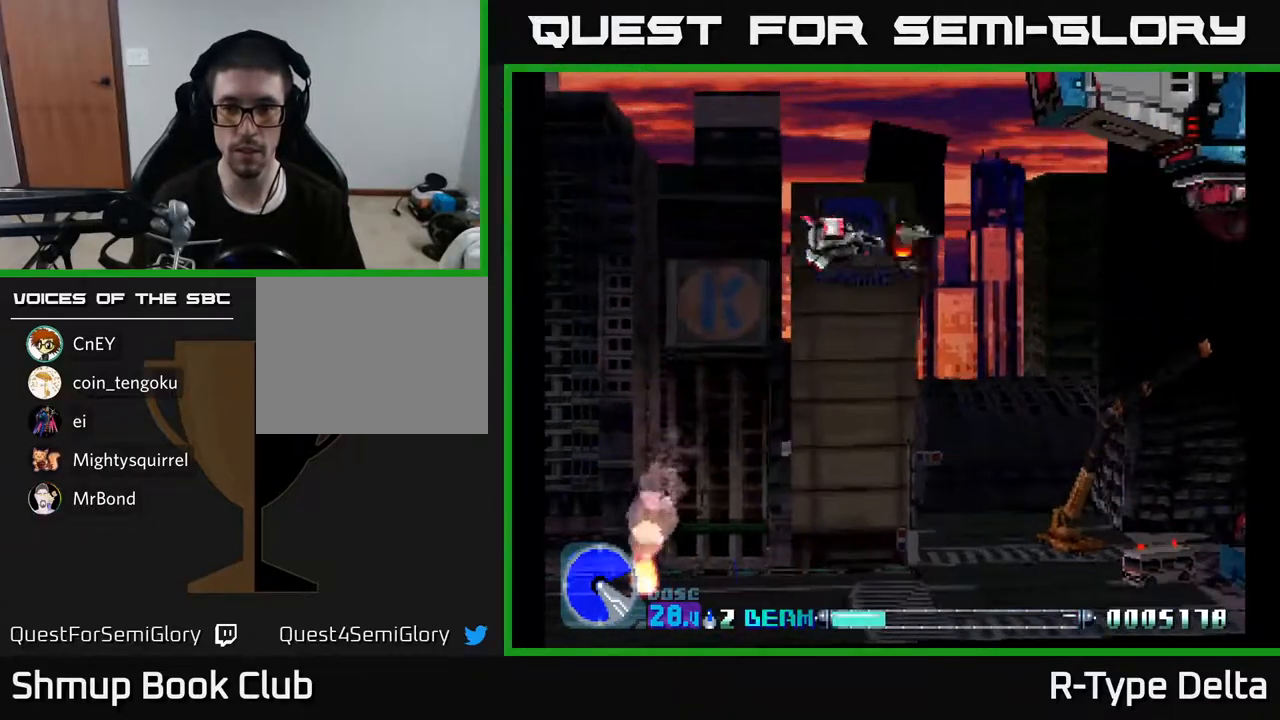
{"buttons": ["X", "DPAD_RIGHT"], "events": []}
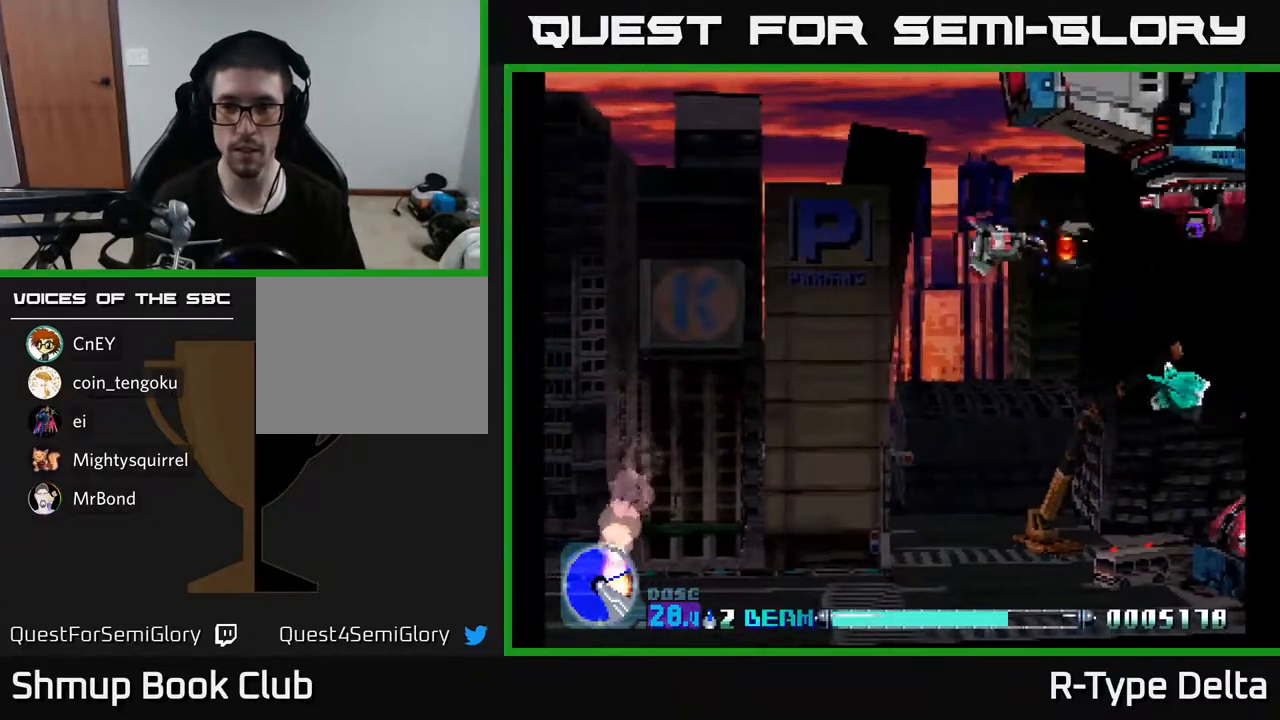
{"buttons": ["X", "DPAD_DOWN"], "events": [[150, "DPAD_RIGHT", "up"], [200, "DPAD_LEFT", "down"], [217, "DPAD_DOWN", "down"], [500, "DPAD_LEFT", "up"]]}
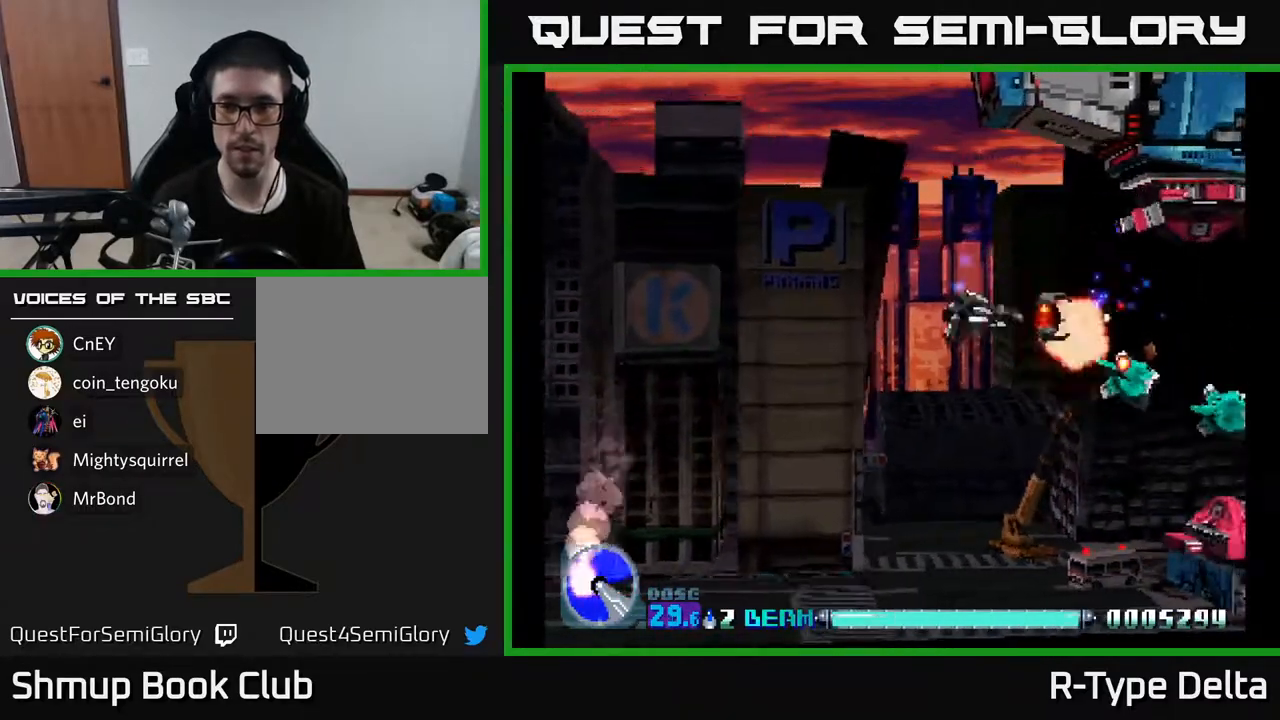
{"buttons": ["X"], "events": [[83, "DPAD_RIGHT", "down"], [183, "DPAD_DOWN", "up"], [283, "DPAD_DOWN", "down"], [317, "DPAD_RIGHT", "up"], [417, "DPAD_DOWN", "up"]]}
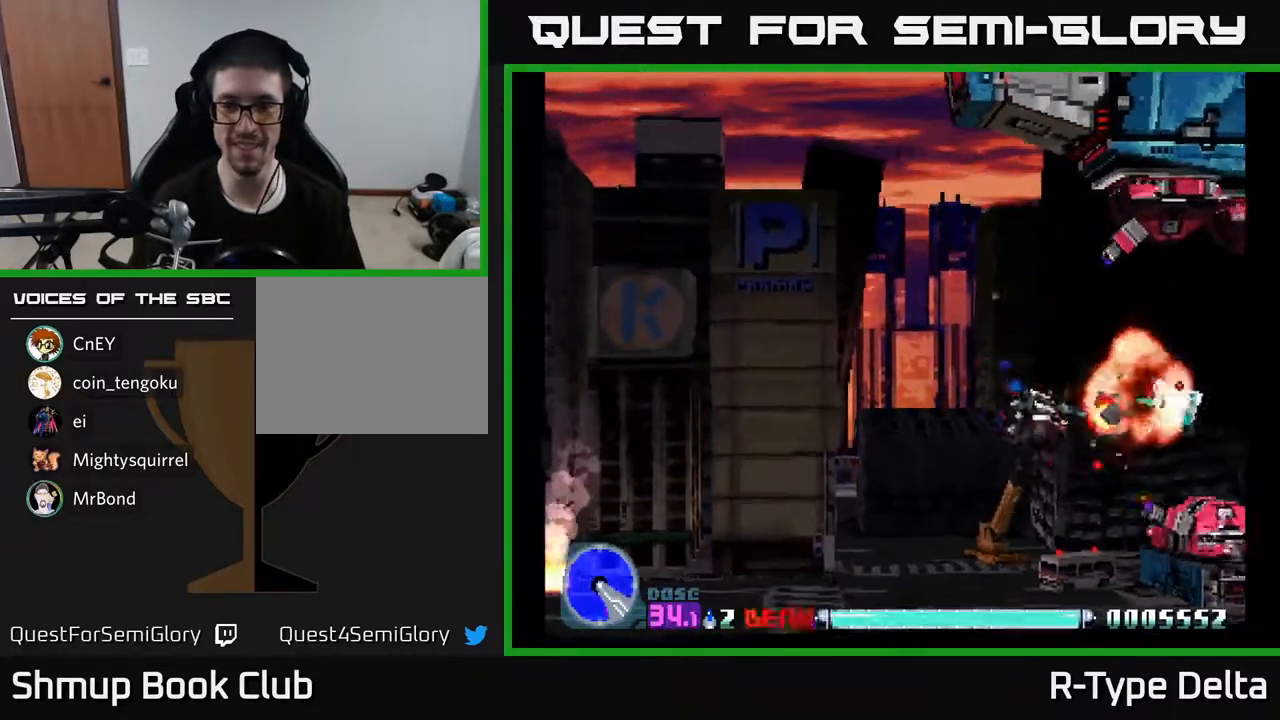
{"buttons": ["X", "DPAD_DOWN", "DPAD_RIGHT"], "events": [[17, "DPAD_RIGHT", "down"], [117, "DPAD_RIGHT", "up"], [217, "DPAD_LEFT", "down"], [350, "DPAD_DOWN", "down"], [367, "DPAD_LEFT", "up"], [433, "DPAD_RIGHT", "down"]]}
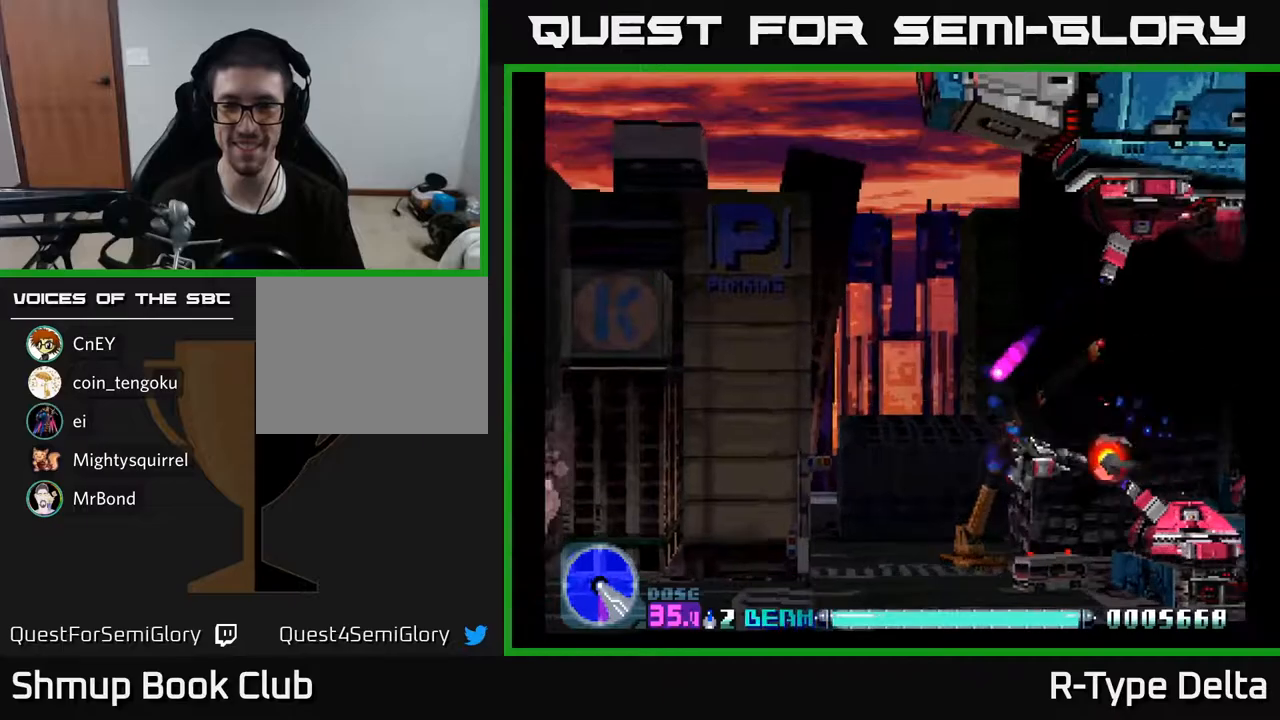
{"buttons": ["X"], "events": [[67, "DPAD_RIGHT", "up"], [167, "DPAD_DOWN", "up"], [283, "DPAD_LEFT", "down"], [367, "DPAD_LEFT", "up"]]}
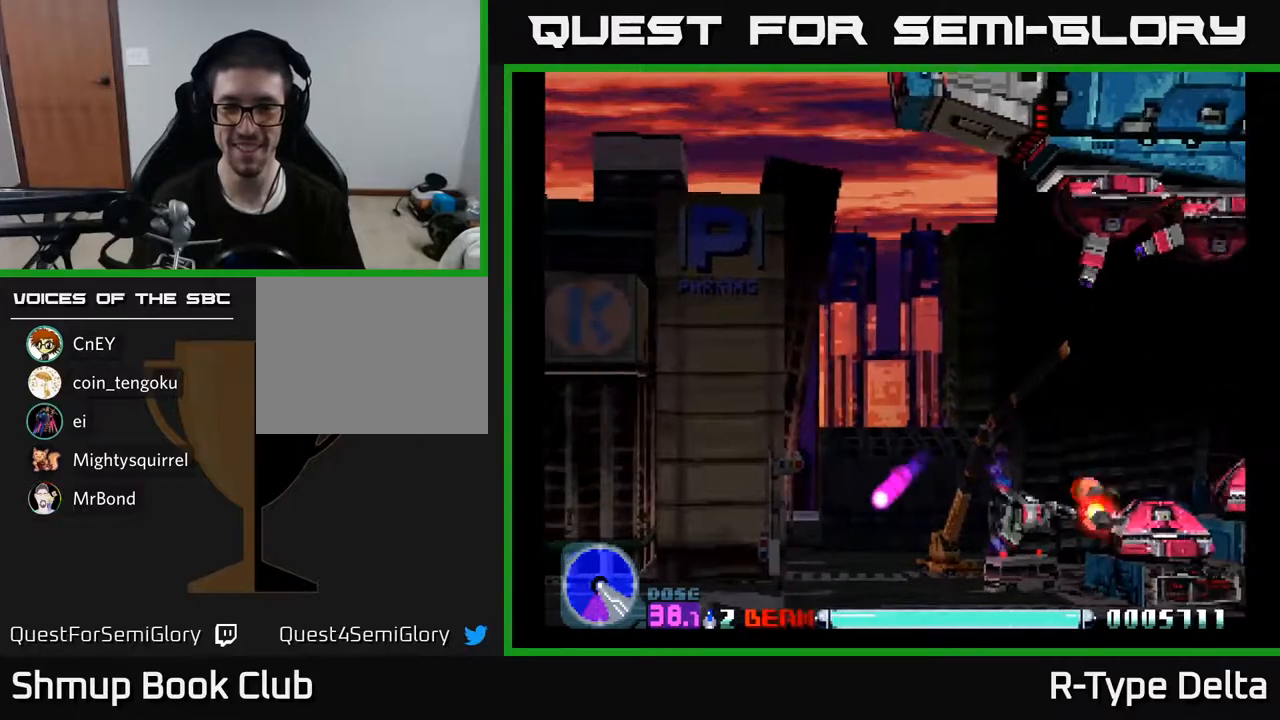
{"buttons": ["X"], "events": [[233, "DPAD_LEFT", "down"], [283, "DPAD_LEFT", "up"]]}
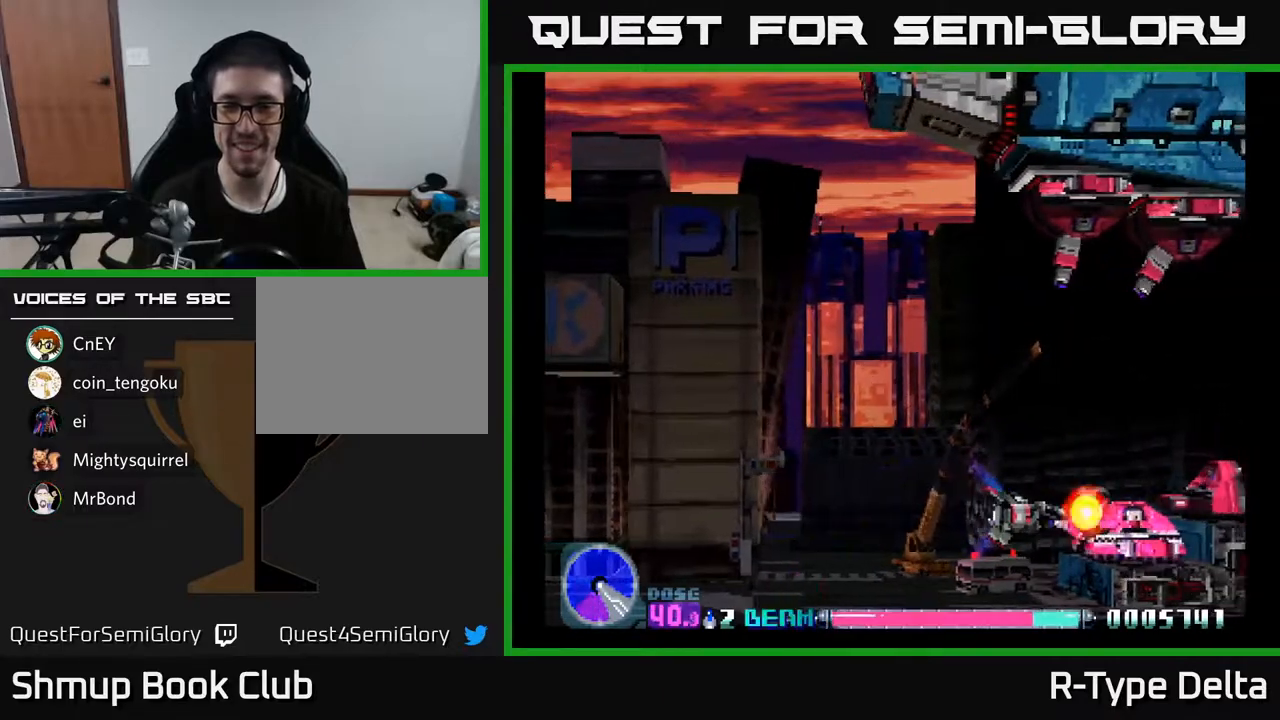
{"buttons": ["X"], "events": [[233, "DPAD_LEFT", "down"], [283, "DPAD_LEFT", "up"]]}
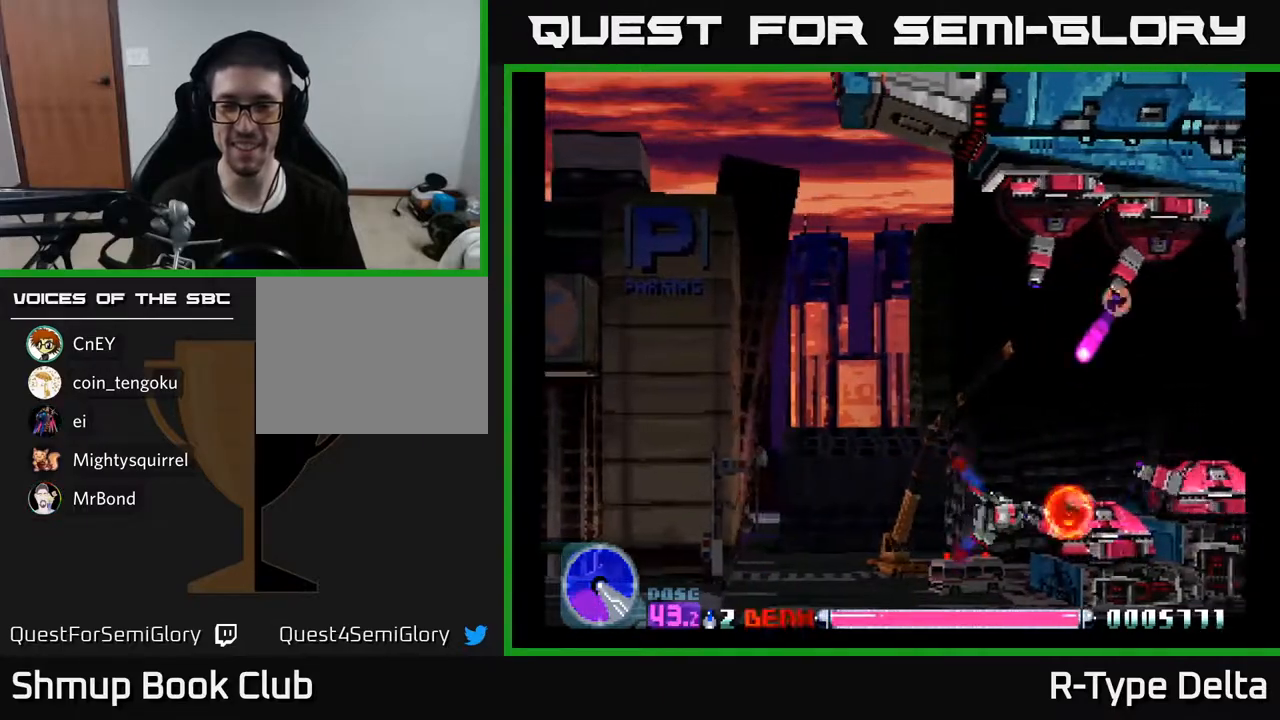
{"buttons": ["X"], "events": [[50, "DPAD_LEFT", "down"], [117, "DPAD_LEFT", "up"], [333, "DPAD_LEFT", "down"], [450, "DPAD_LEFT", "up"]]}
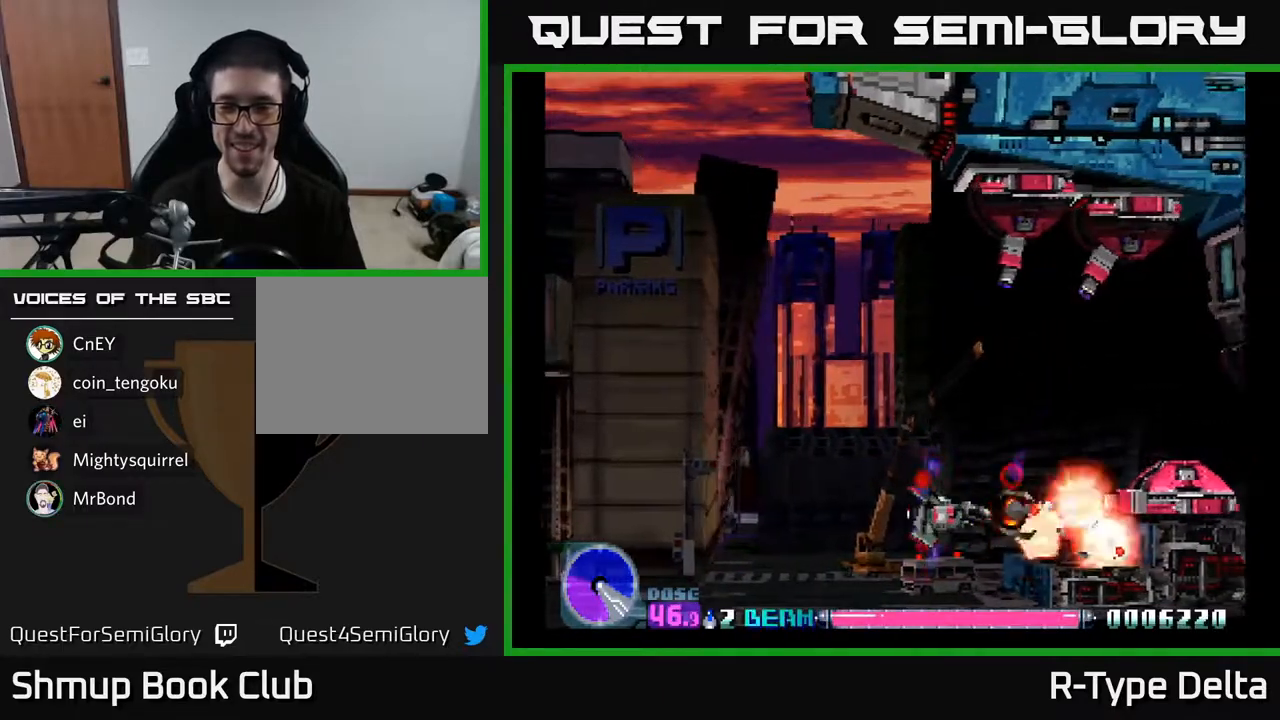
{"buttons": ["X", "DPAD_UP", "DPAD_LEFT"], "events": [[283, "DPAD_LEFT", "down"], [300, "DPAD_UP", "down"]]}
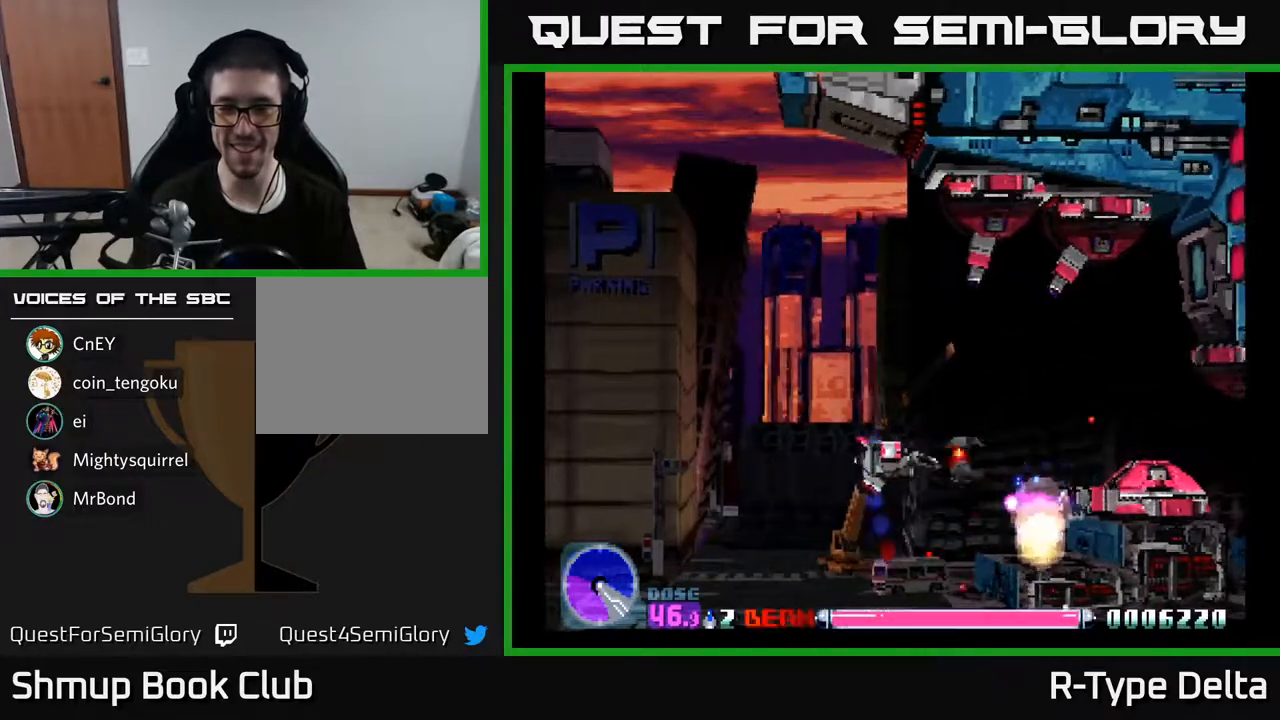
{"buttons": ["X", "DPAD_UP", "DPAD_LEFT"], "events": [[117, "DPAD_LEFT", "up"], [433, "DPAD_LEFT", "down"]]}
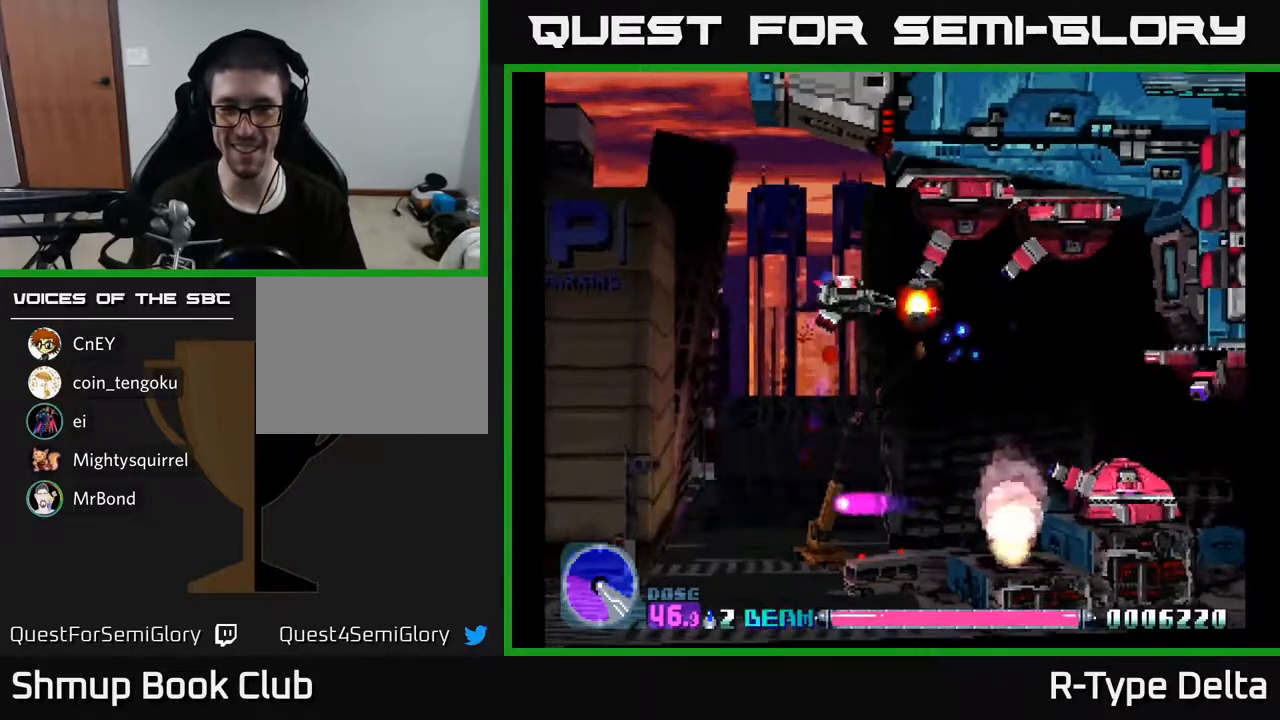
{"buttons": ["X"], "events": [[33, "DPAD_LEFT", "up"], [233, "DPAD_UP", "up"], [417, "DPAD_LEFT", "down"], [500, "DPAD_LEFT", "up"]]}
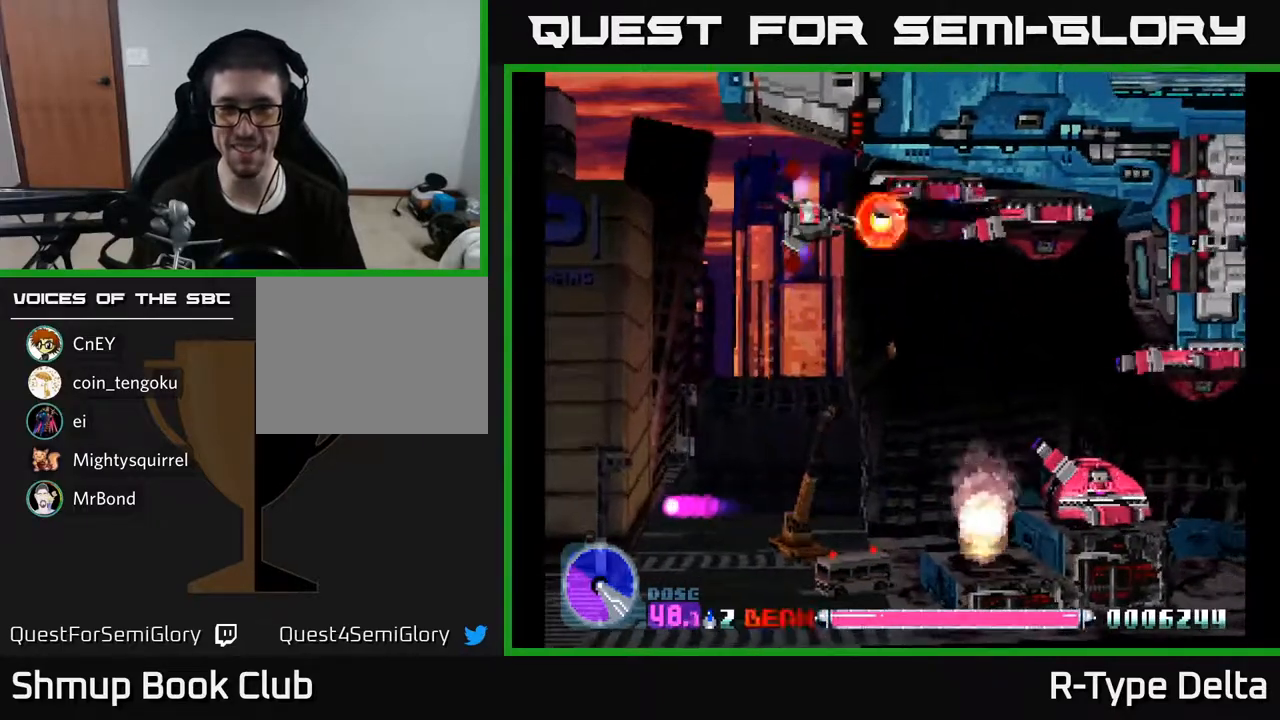
{"buttons": ["X", "DPAD_DOWN", "DPAD_LEFT"], "events": [[200, "DPAD_LEFT", "down"], [283, "DPAD_LEFT", "up"], [483, "DPAD_DOWN", "down"], [483, "DPAD_LEFT", "down"]]}